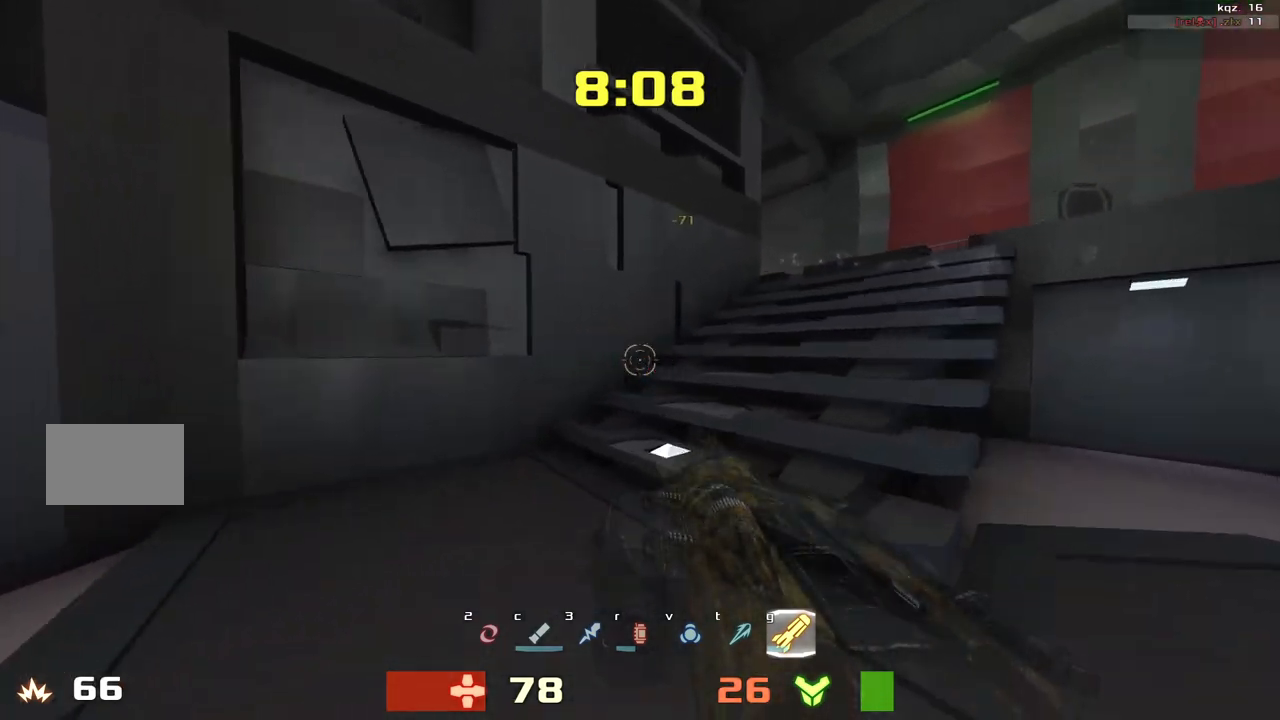
Gameplay with keyboard; each line is a JSON object with the keys held at the frame after it. "events" lists presses ("down") and releases ("up") of "down", "left", "right" and "up" between this image and that frame as [ms after this image, input, new state], when the widget could be followed in between. No other keys are recorded. Mouse input is not recorded. Not read: other_keys.
{"keys": ["left", "up"], "events": [[83, "left", "up"], [117, "right", "down"], [383, "right", "up"], [417, "left", "down"]]}
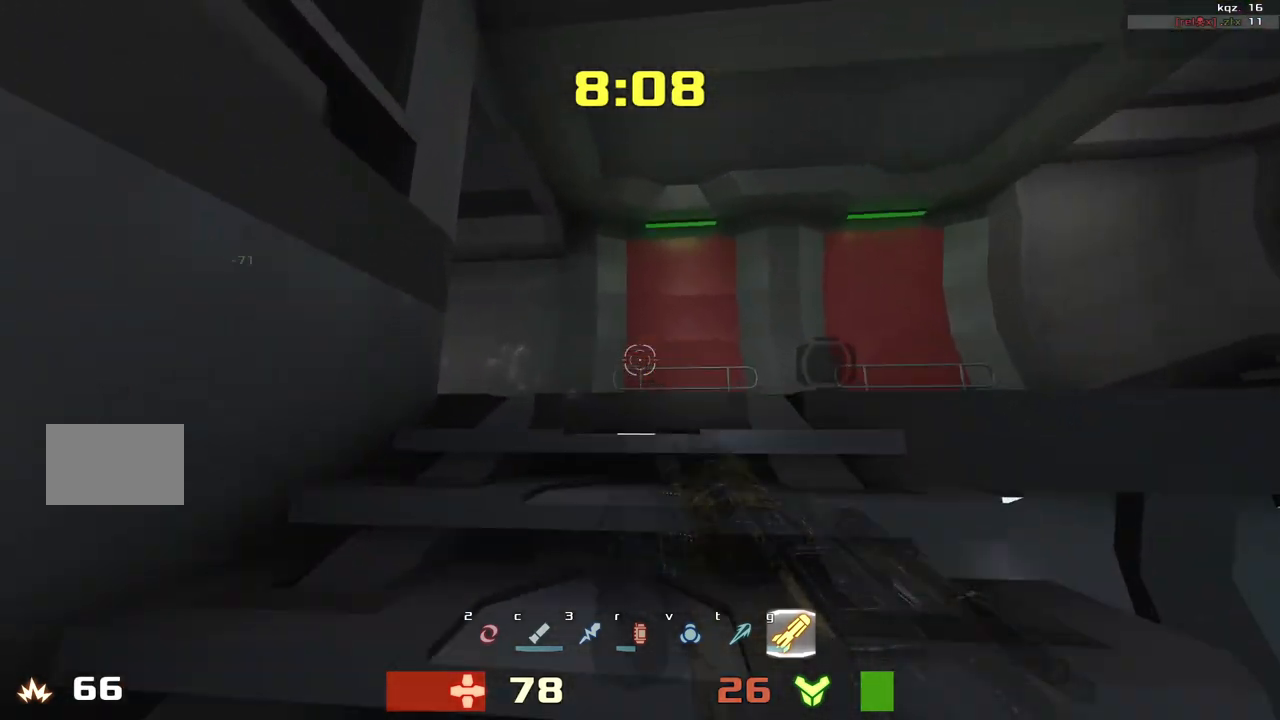
{"keys": ["left"], "events": [[150, "up", "up"]]}
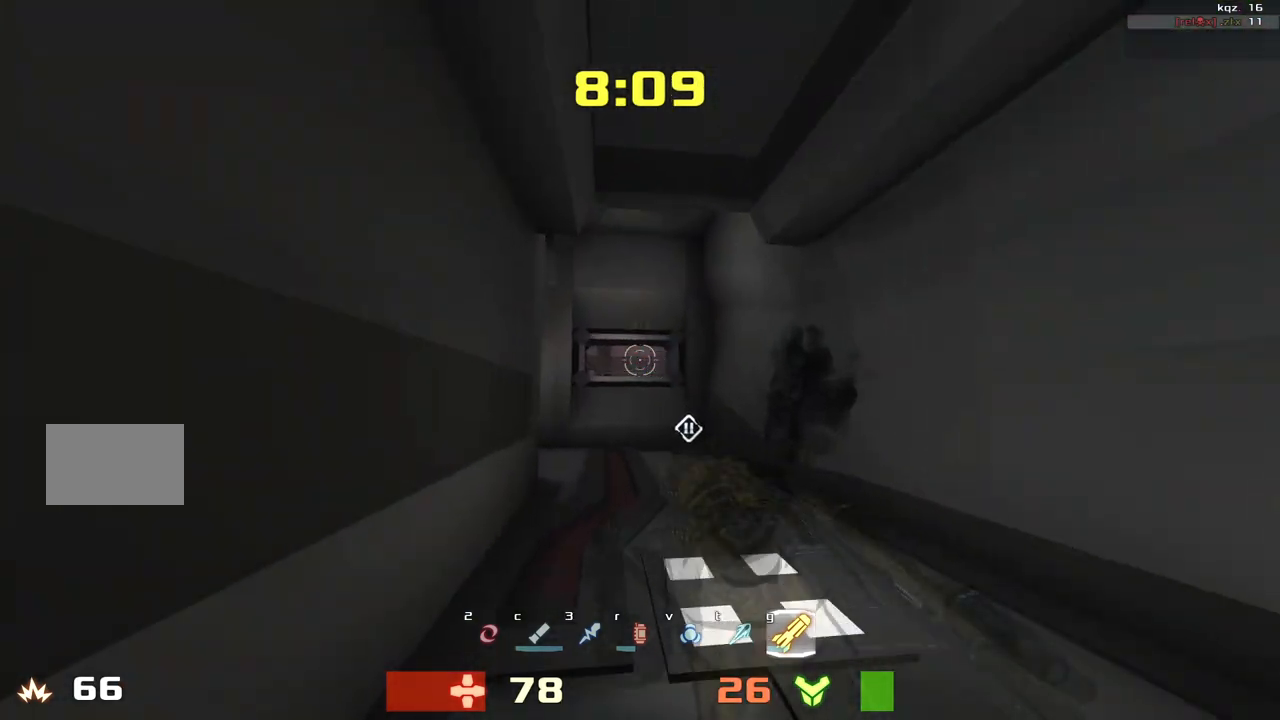
{"keys": ["right"], "events": [[317, "left", "up"], [483, "right", "down"]]}
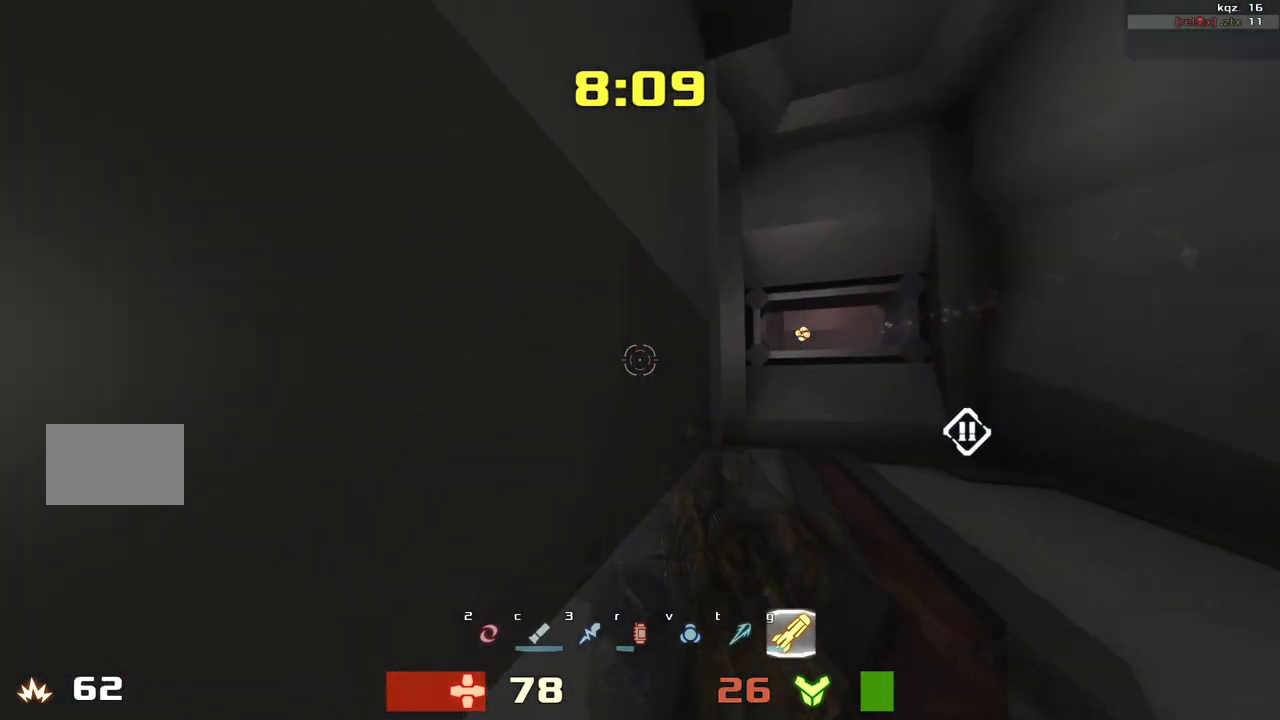
{"keys": ["left", "up"], "events": [[150, "up", "down"], [350, "right", "up"], [450, "left", "down"]]}